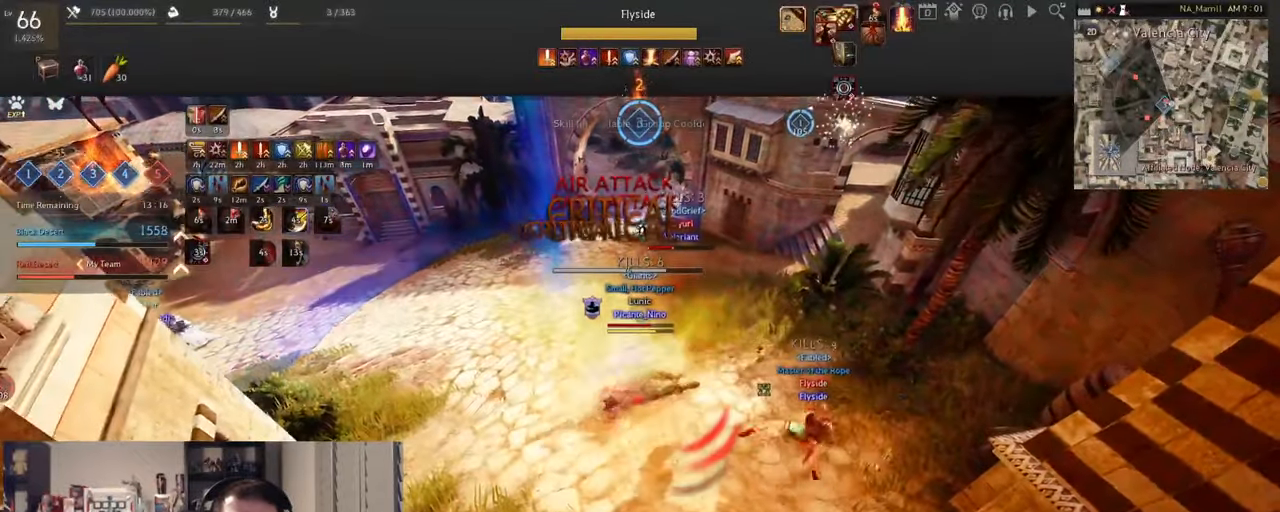
Gameplay with keyboard and mouse; each line is a JSON object with the keys and mouse buttons held at the frame after it. "events" lists presses ("down") and releases ("up") of "a", "c", "d", "e", "f", "q", "s", "shift", "space", "tab", "w", "x", "z", "mouse_left" and "mouse_right" between this image and that frame as [ms after this image, input, new state], when the widget could be followed in between. "mouse_left", "mouse_right" = the "left", "right" buttons of the "mouse" list. No other keys are recorded. Mouse movement is not recorded.
{"keys": ["d", "shift"], "mouse": ["left"], "events": [[16, "mouse_left", "down"], [16, "mouse_right", "up"], [100, "mouse_right", "down"], [150, "mouse_left", "up"], [233, "mouse_right", "up"], [250, "mouse_left", "down"], [317, "mouse_right", "down"], [367, "mouse_left", "up"], [483, "mouse_right", "up"], [500, "mouse_left", "down"]]}
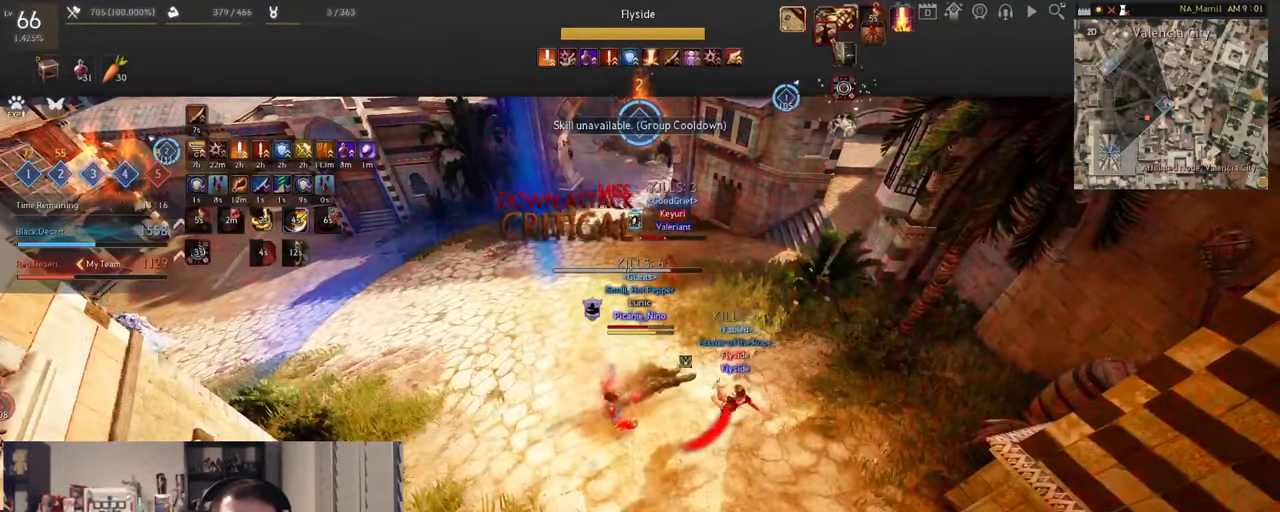
{"keys": ["d", "shift"], "mouse": [], "events": [[67, "mouse_right", "down"], [117, "mouse_left", "up"], [234, "mouse_left", "down"], [234, "mouse_right", "up"], [334, "mouse_right", "down"], [367, "mouse_left", "up"], [451, "mouse_right", "up"]]}
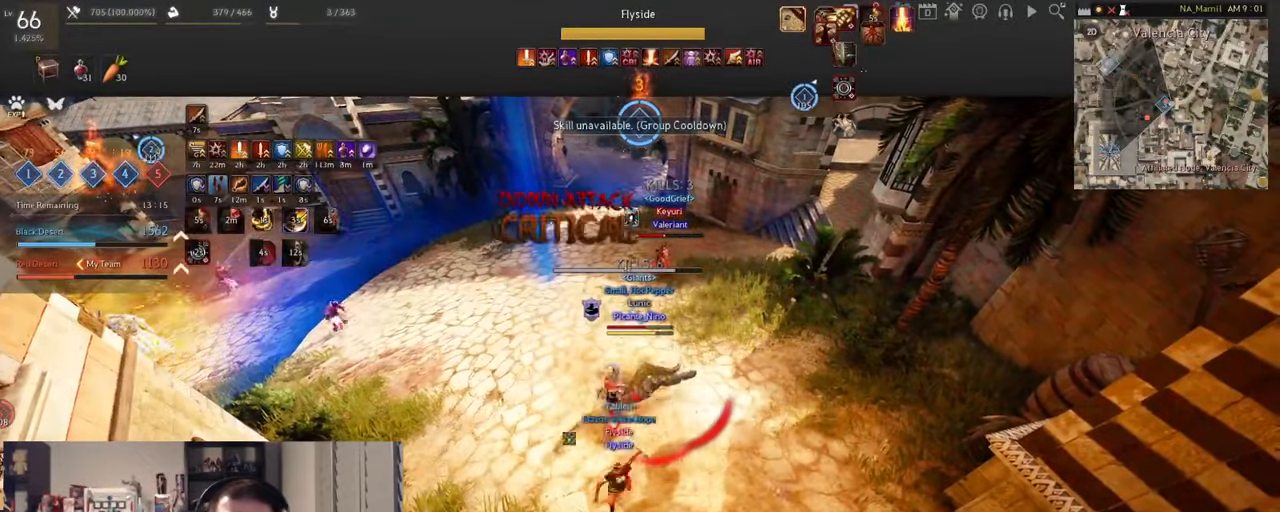
{"keys": ["d", "shift"], "mouse": ["left"], "events": [[50, "mouse_right", "down"], [150, "mouse_left", "down"], [200, "mouse_right", "up"], [300, "mouse_left", "up"], [300, "mouse_right", "down"], [400, "mouse_left", "down"], [433, "mouse_right", "up"]]}
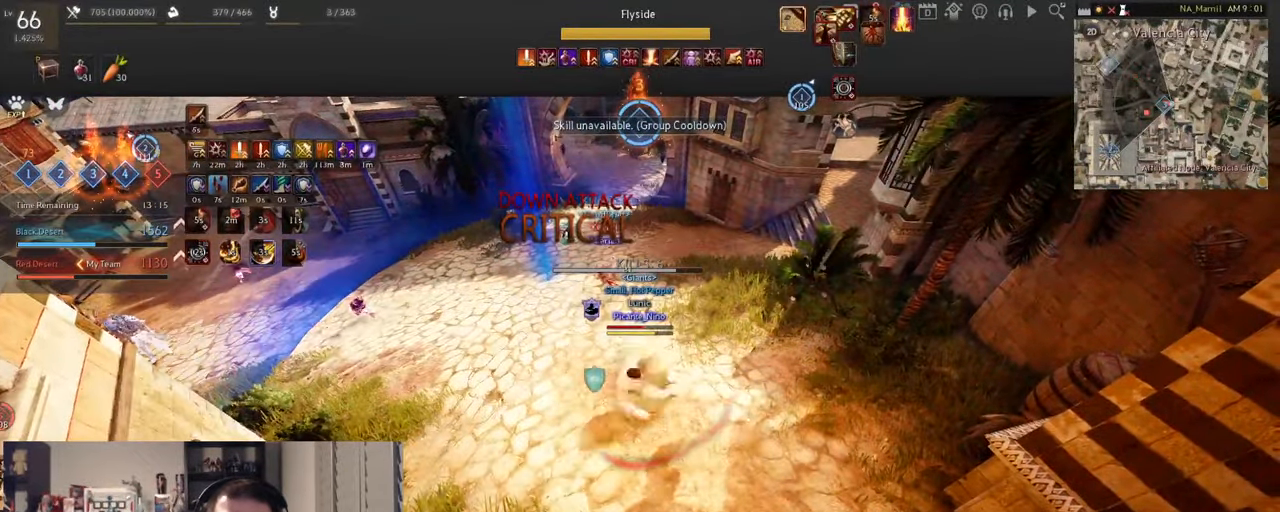
{"keys": ["d"], "mouse": ["right"], "events": [[33, "mouse_right", "down"], [50, "mouse_left", "up"], [167, "mouse_right", "up"], [184, "shift", "up"], [284, "mouse_right", "down"]]}
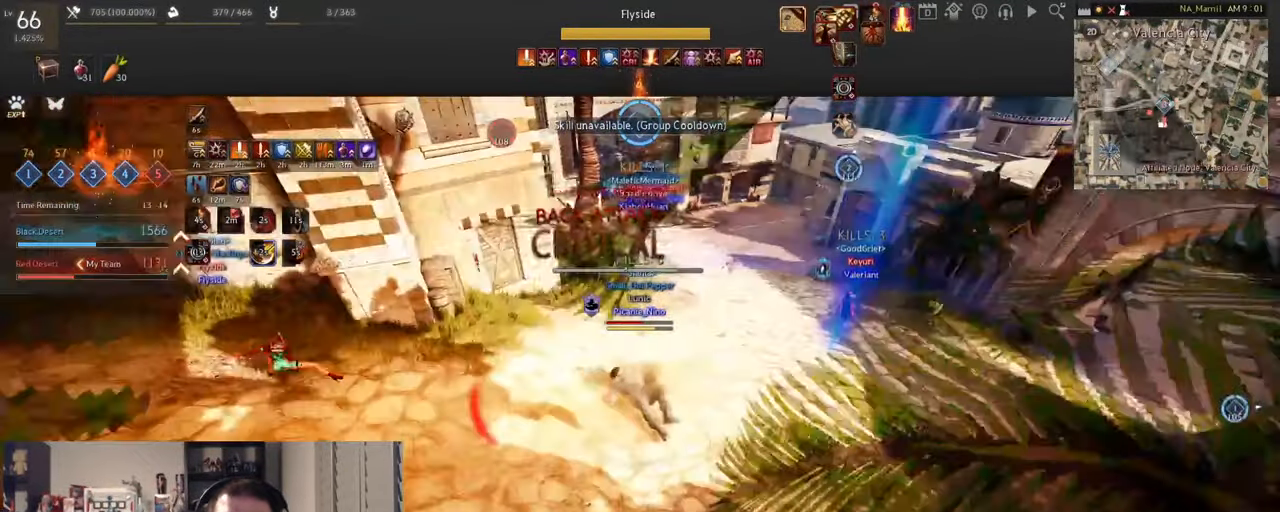
{"keys": ["d"], "mouse": ["right"], "events": []}
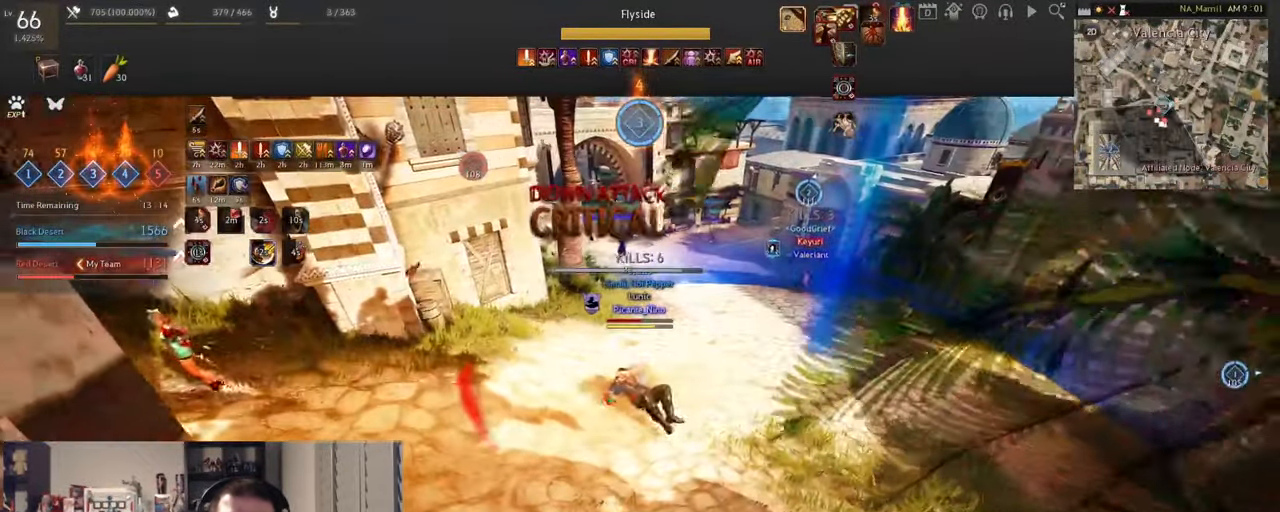
{"keys": ["d"], "mouse": ["right"], "events": []}
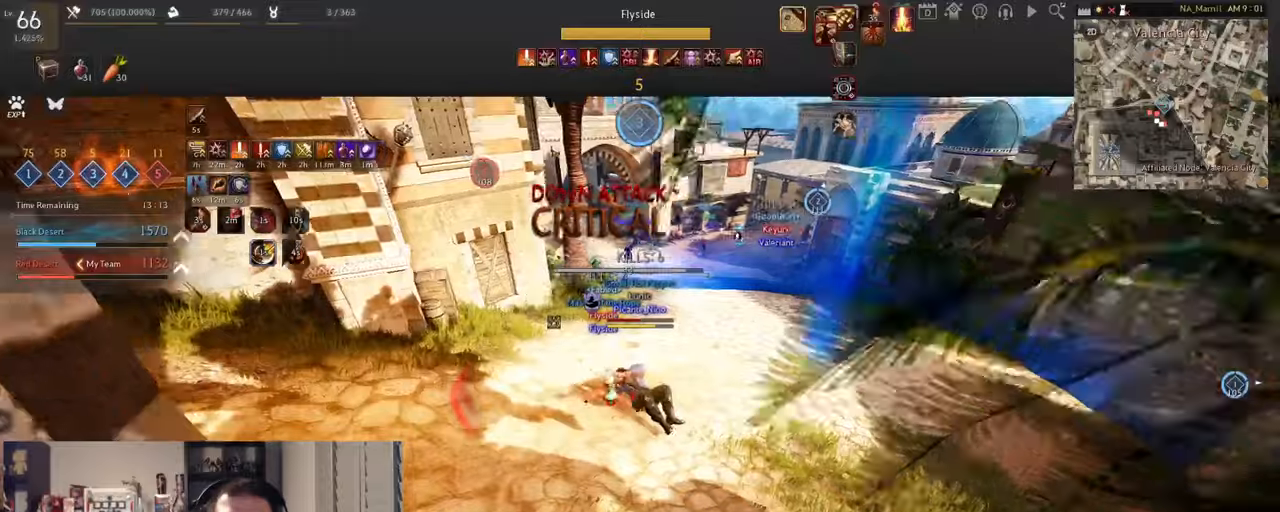
{"keys": ["d"], "mouse": ["right"], "events": []}
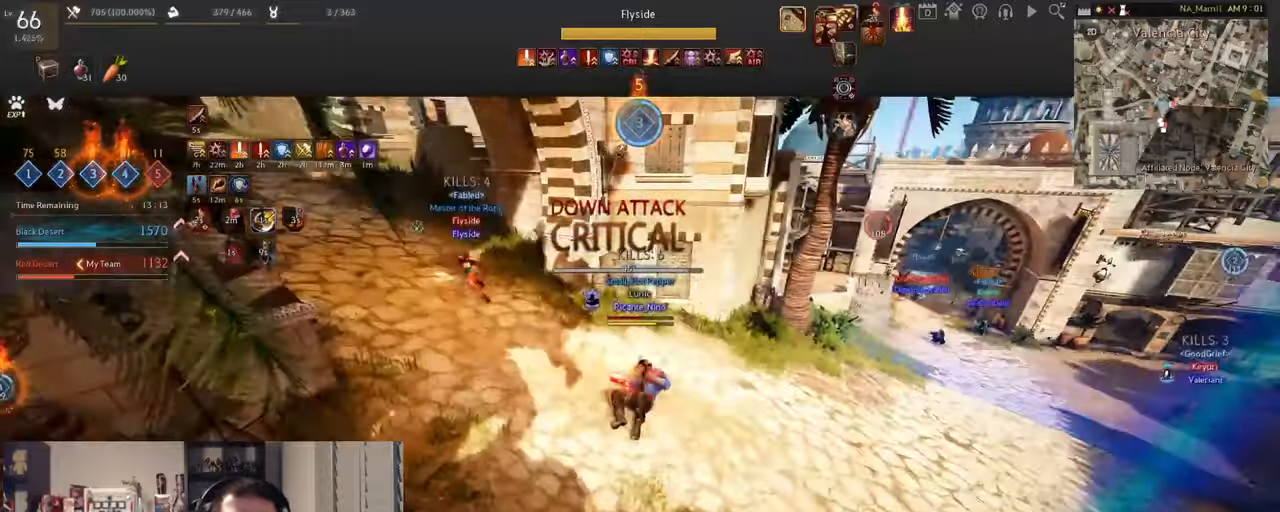
{"keys": ["w"], "mouse": [], "events": [[50, "mouse_right", "up"], [183, "d", "up"], [200, "d", "down"], [216, "d", "up"], [450, "w", "down"]]}
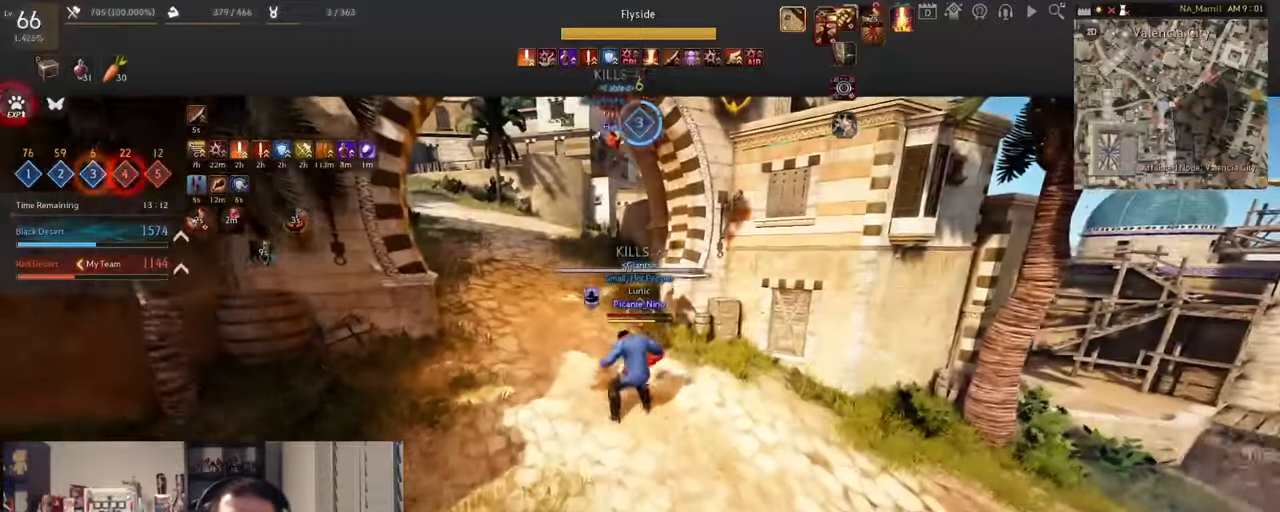
{"keys": ["w"], "mouse": [], "events": []}
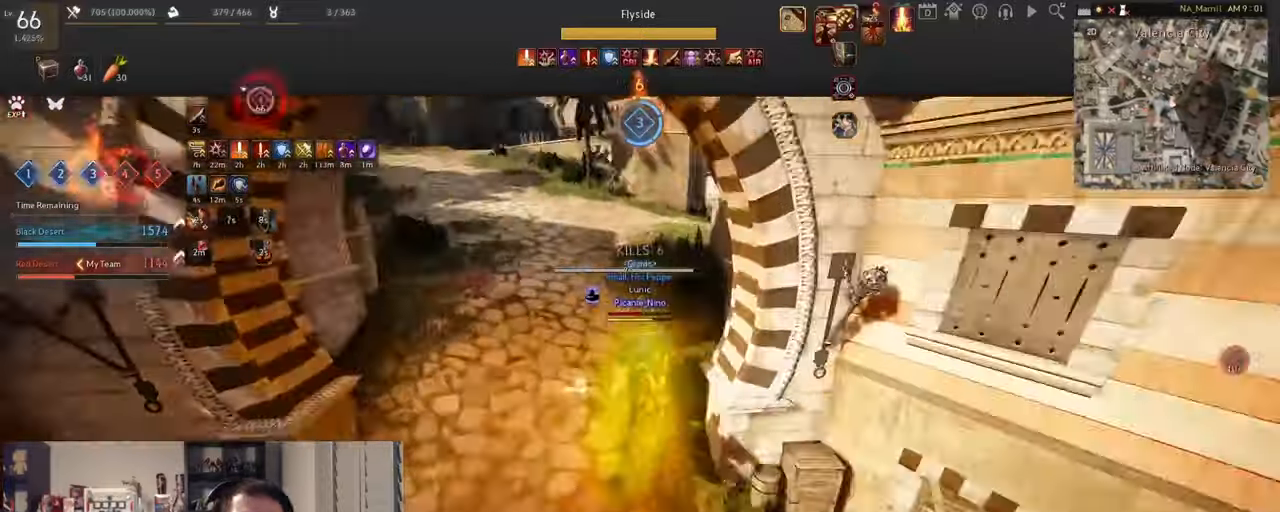
{"keys": [], "mouse": [], "events": [[216, "w", "up"]]}
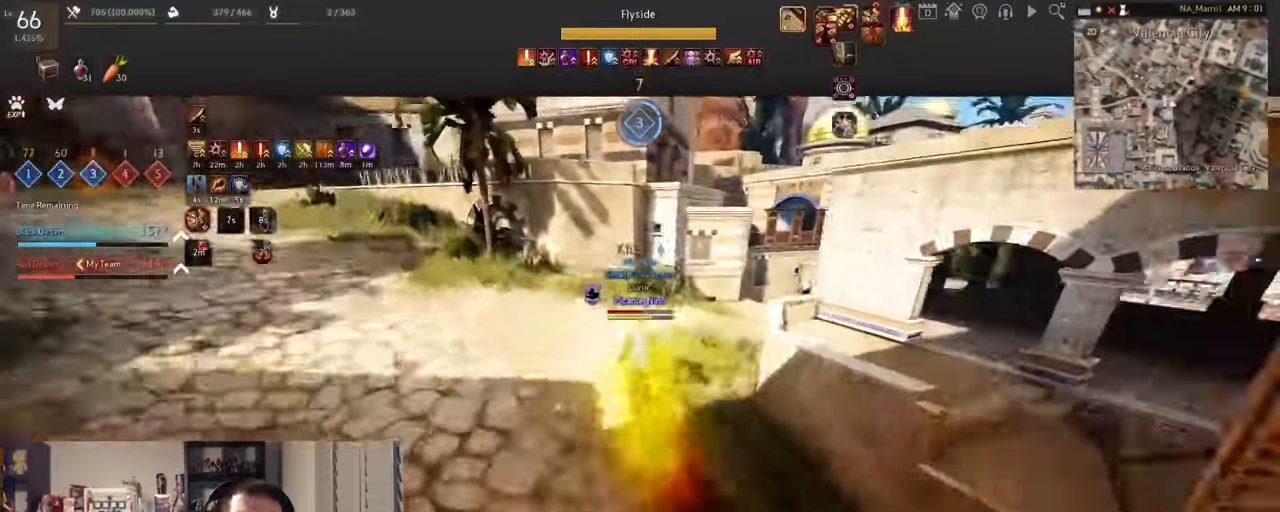
{"keys": ["w"], "mouse": ["right"], "events": [[217, "w", "down"], [484, "mouse_right", "down"]]}
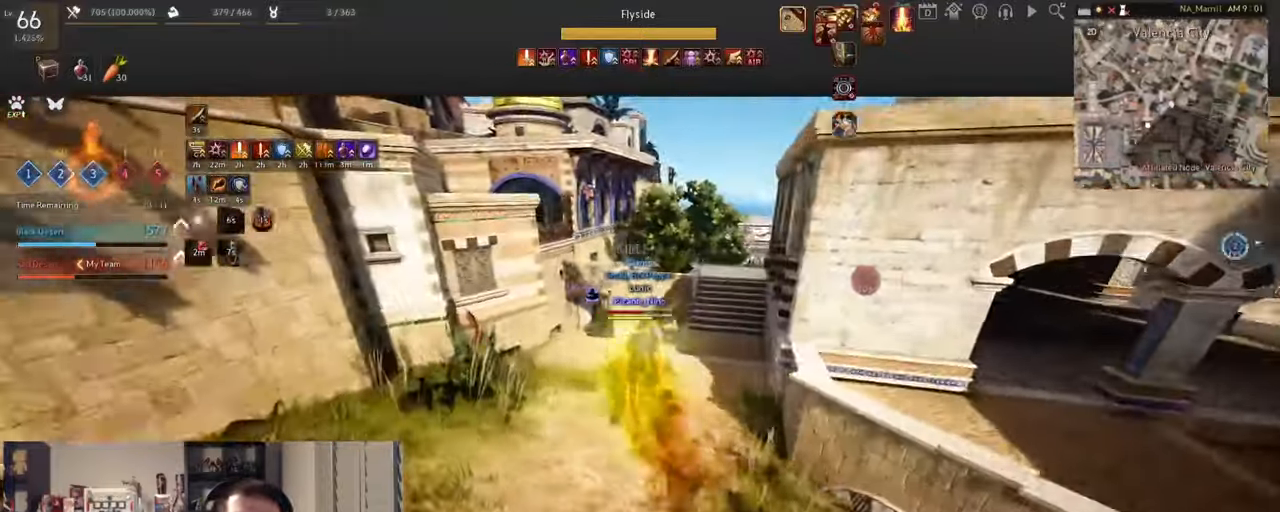
{"keys": ["d", "shift"], "mouse": [], "events": [[216, "f", "down"], [283, "mouse_right", "up"], [350, "w", "up"], [383, "shift", "down"], [400, "f", "up"], [467, "d", "down"]]}
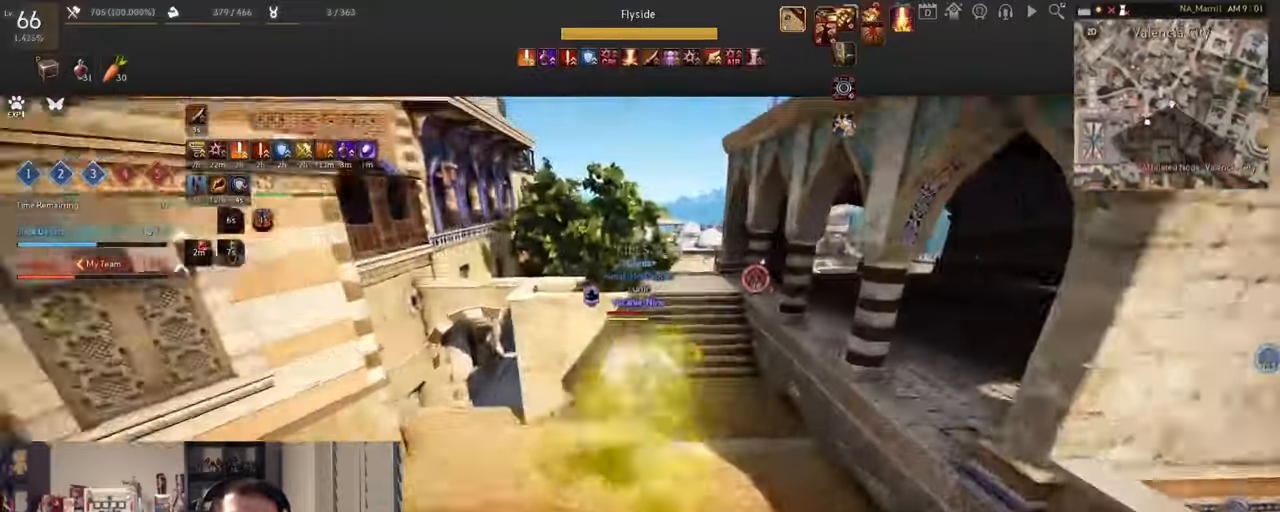
{"keys": ["c"], "mouse": [], "events": [[100, "shift", "up"], [117, "mouse_right", "down"], [117, "s", "down"], [134, "d", "up"], [467, "mouse_right", "up"], [467, "s", "up"], [501, "c", "down"]]}
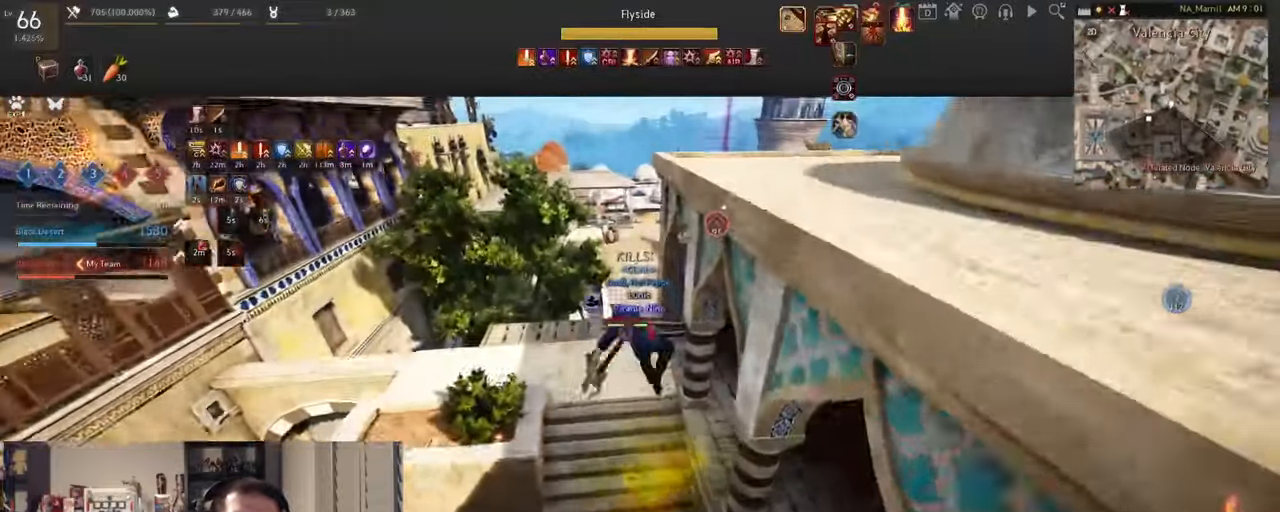
{"keys": ["a"], "mouse": [], "events": [[116, "c", "up"], [166, "c", "down"], [333, "c", "up"], [400, "a", "down"]]}
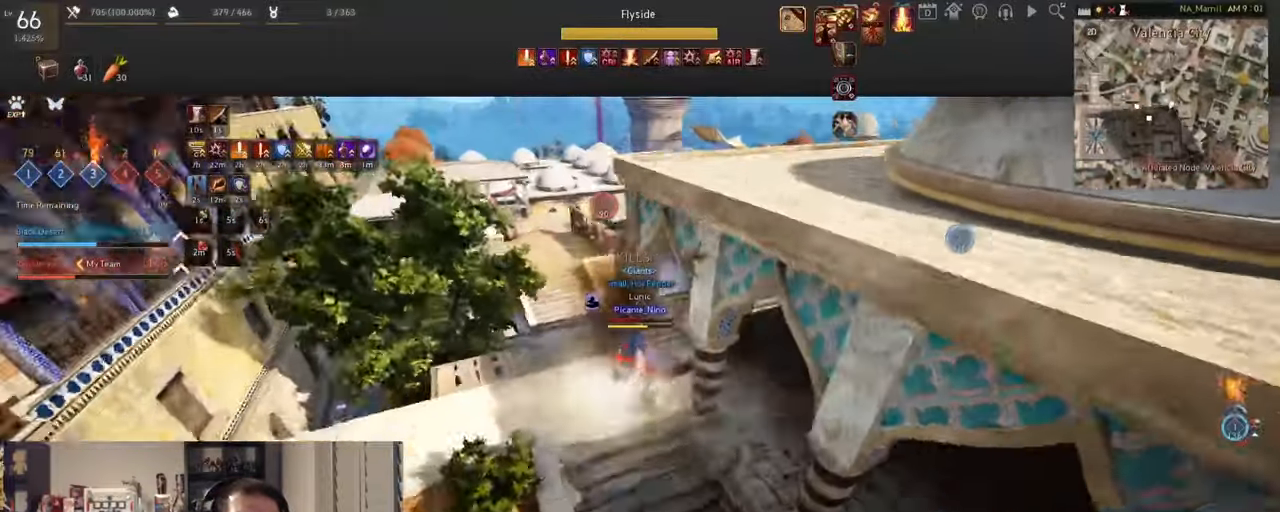
{"keys": ["w"], "mouse": ["right"], "events": [[134, "w", "down"], [167, "a", "up"], [300, "mouse_right", "down"]]}
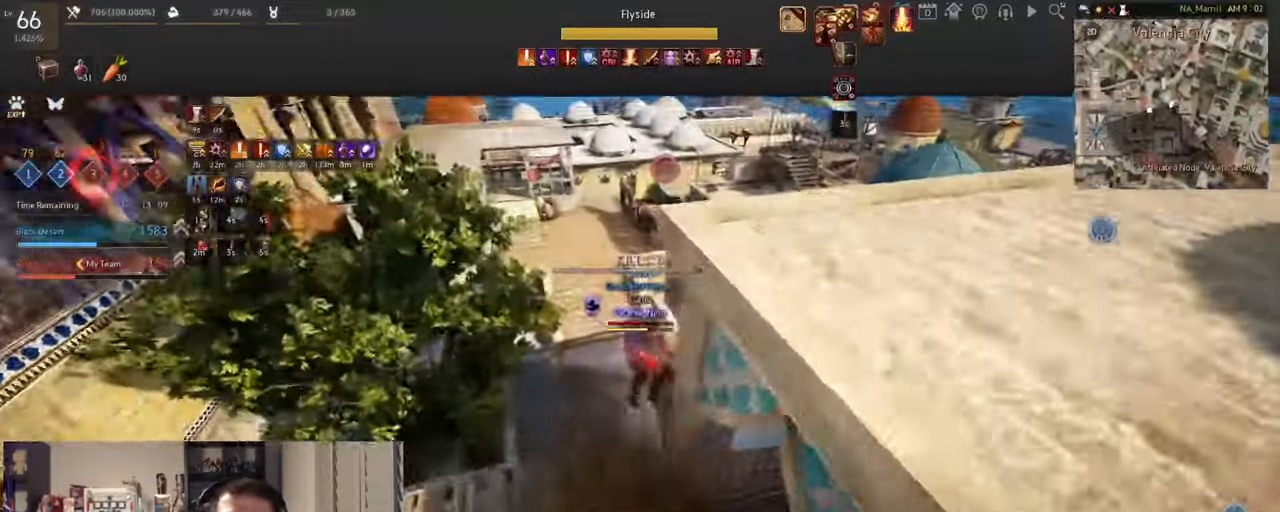
{"keys": ["w"], "mouse": ["right"], "events": []}
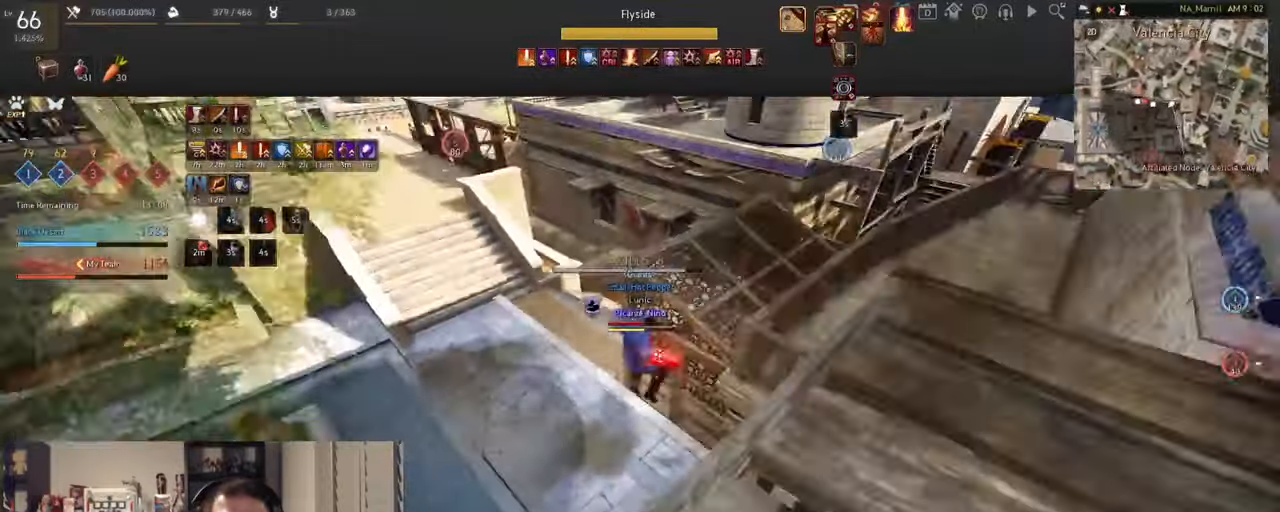
{"keys": ["w"], "mouse": ["right"], "events": [[50, "mouse_right", "up"], [50, "w", "up"], [234, "w", "down"], [334, "mouse_right", "down"]]}
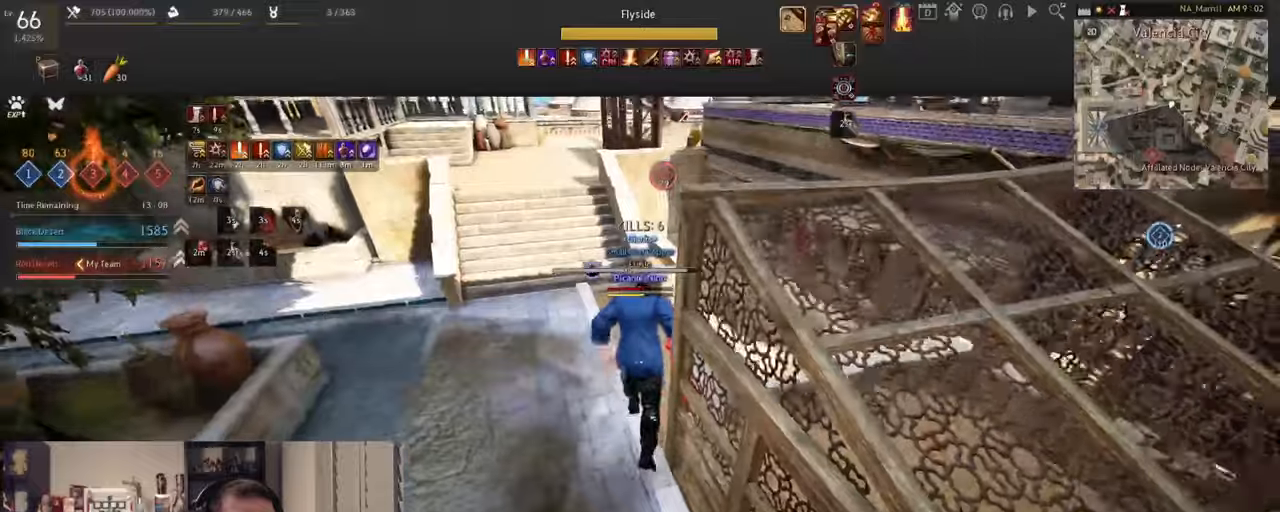
{"keys": ["w"], "mouse": ["right"], "events": []}
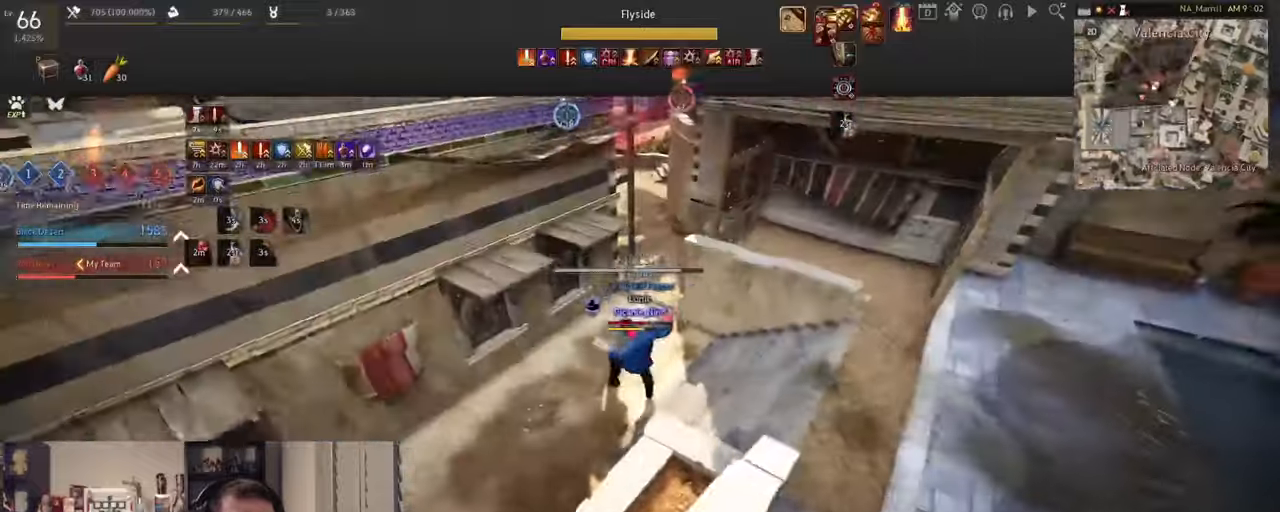
{"keys": ["w"], "mouse": [], "events": [[66, "mouse_right", "up"]]}
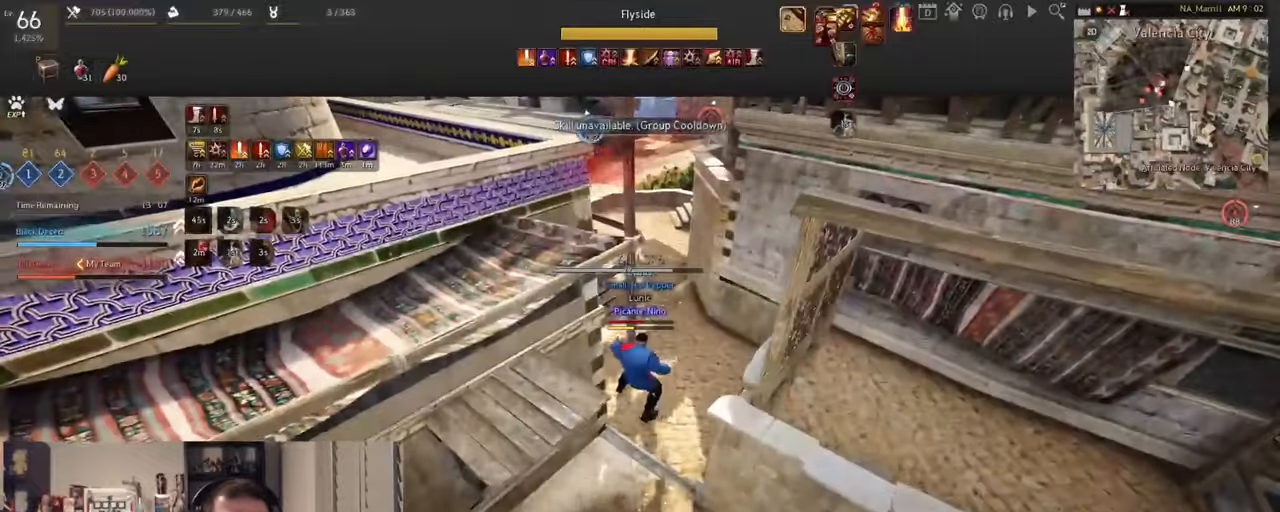
{"keys": [], "mouse": [], "events": [[300, "w", "up"]]}
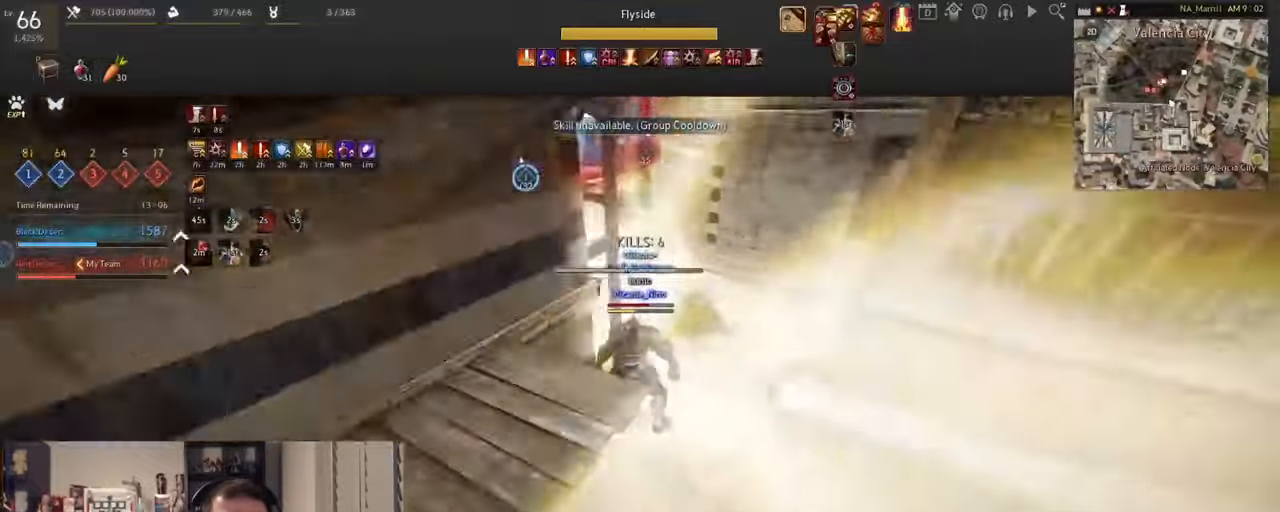
{"keys": [], "mouse": [], "events": []}
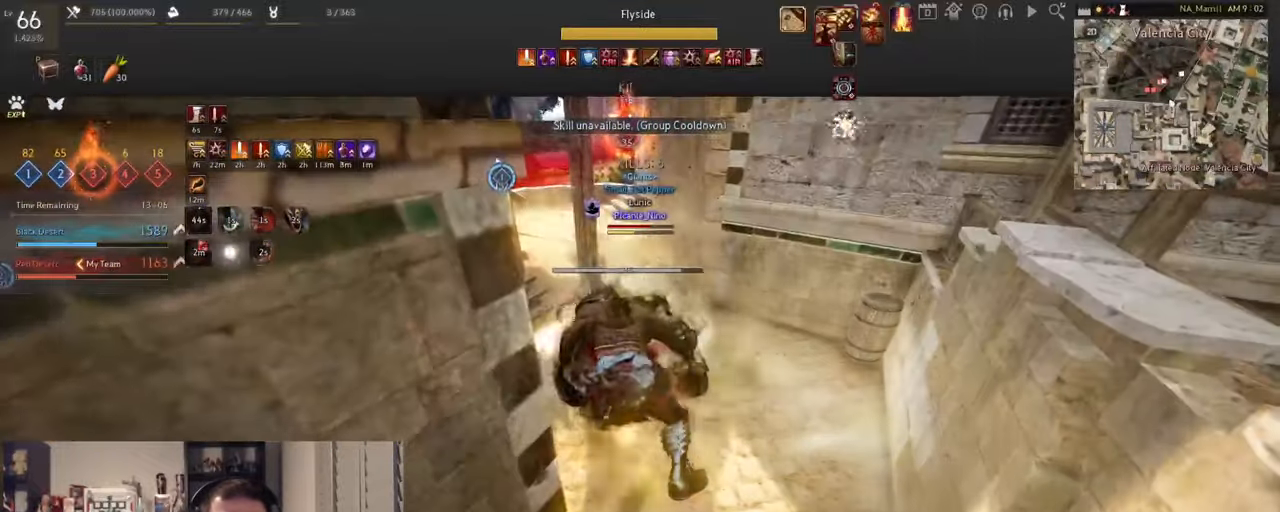
{"keys": [], "mouse": [], "events": []}
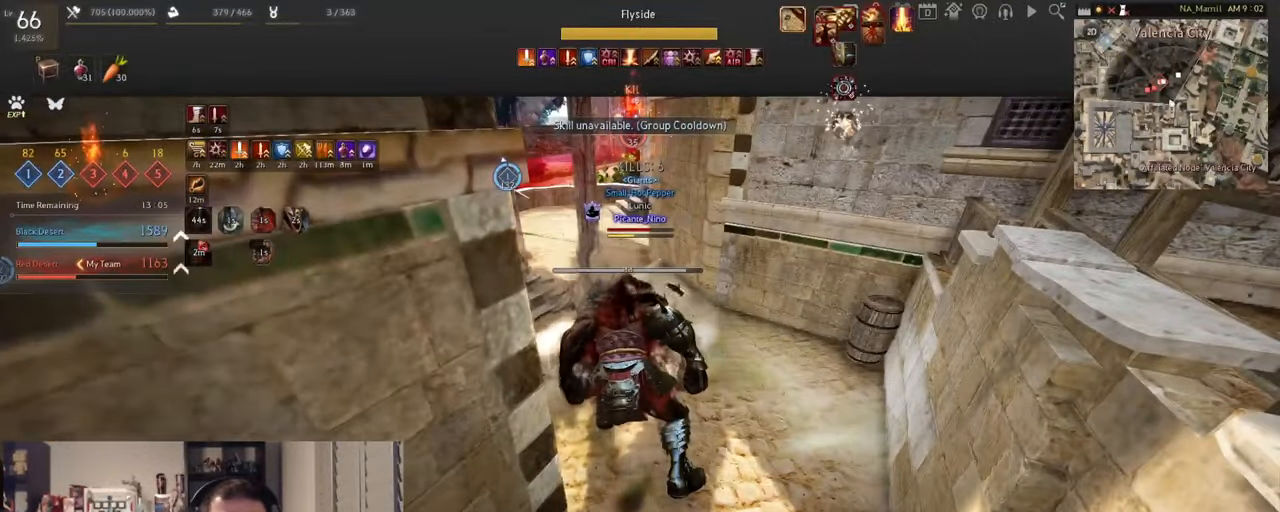
{"keys": ["c"], "mouse": ["left"], "events": [[33, "mouse_left", "down"], [467, "c", "down"]]}
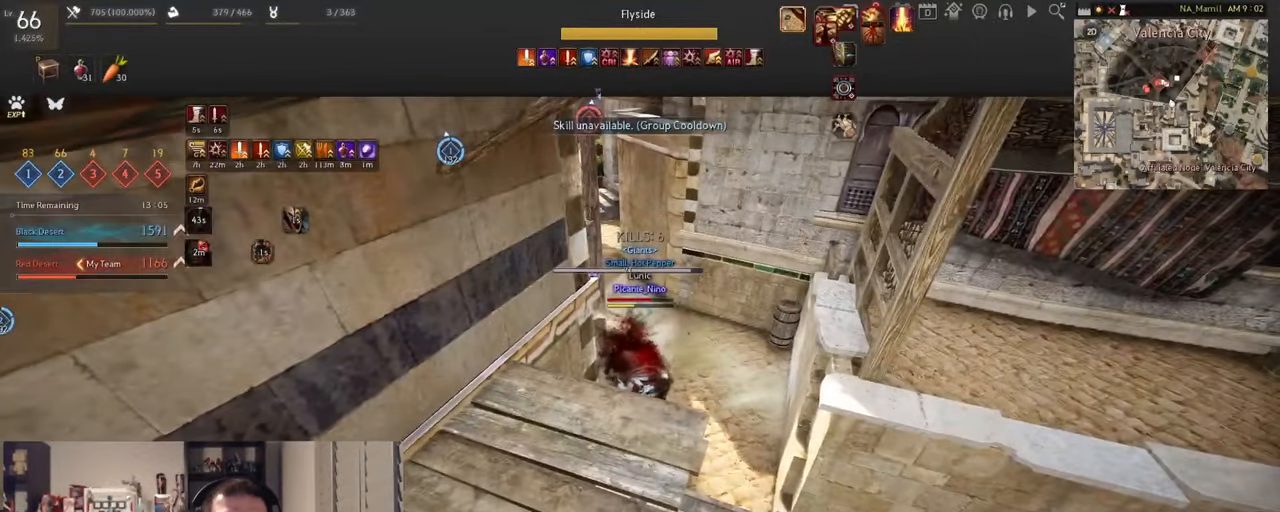
{"keys": ["c"], "mouse": ["left"], "events": []}
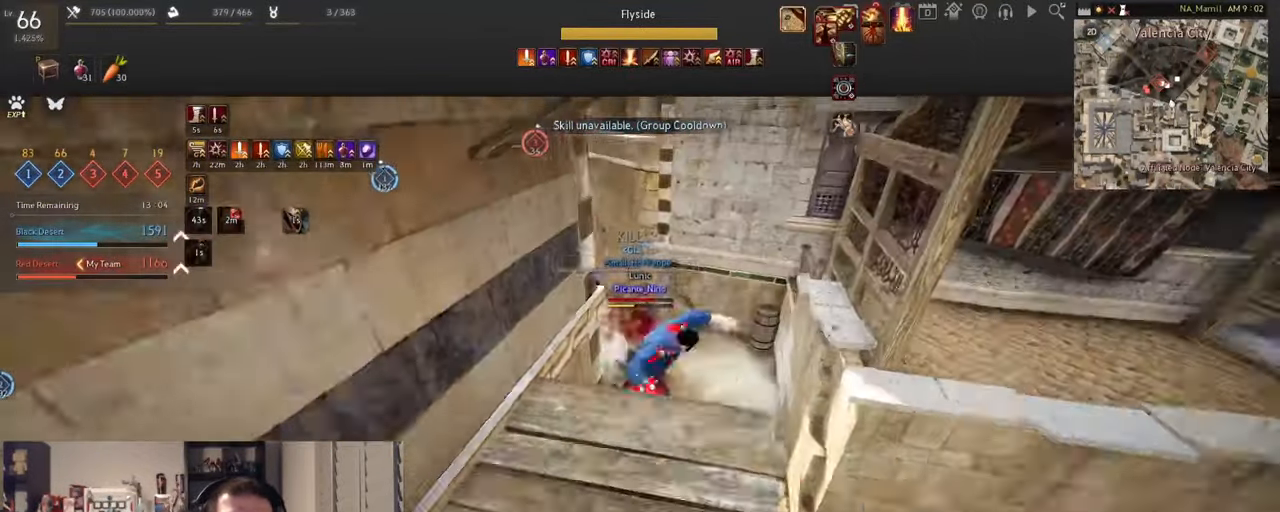
{"keys": ["w"], "mouse": ["right"], "events": [[100, "c", "up"], [116, "mouse_left", "up"], [417, "w", "down"], [483, "mouse_right", "down"]]}
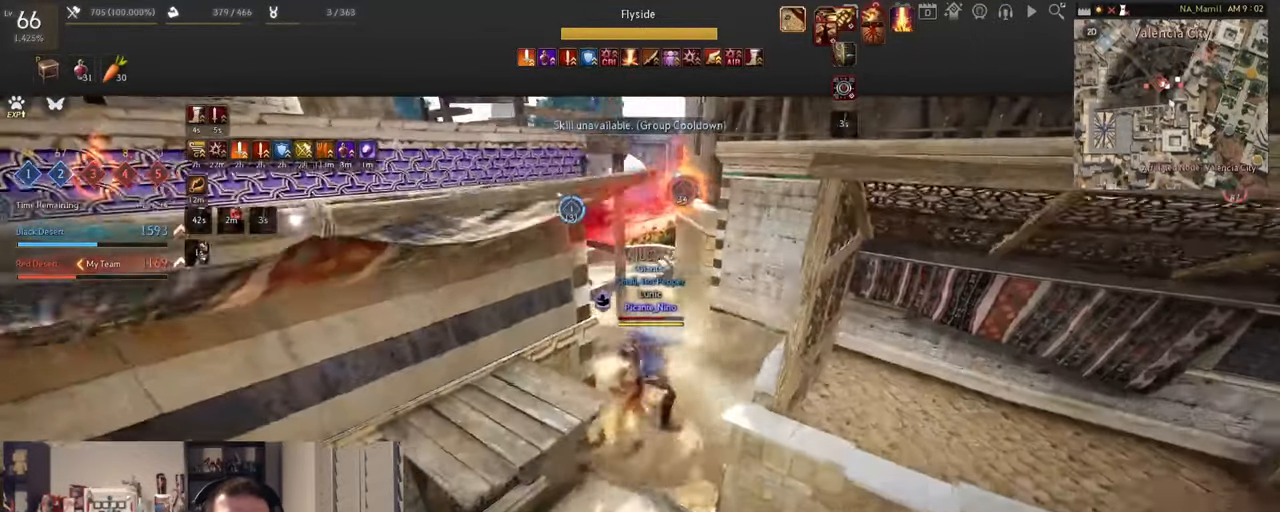
{"keys": ["w"], "mouse": ["right"], "events": []}
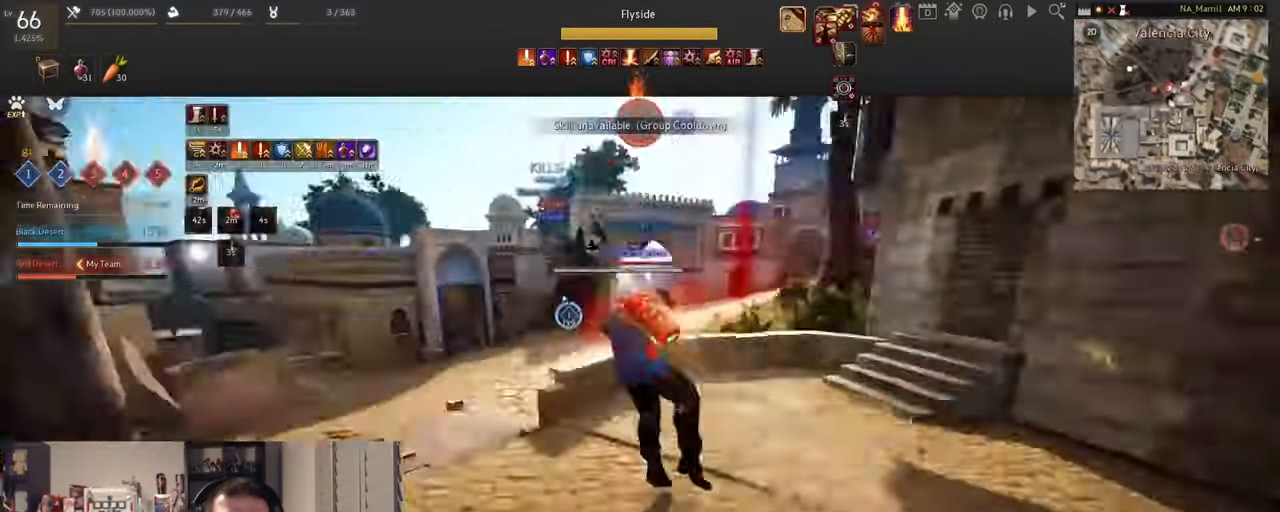
{"keys": ["shift"], "mouse": ["right"], "events": [[16, "w", "up"], [83, "shift", "down"]]}
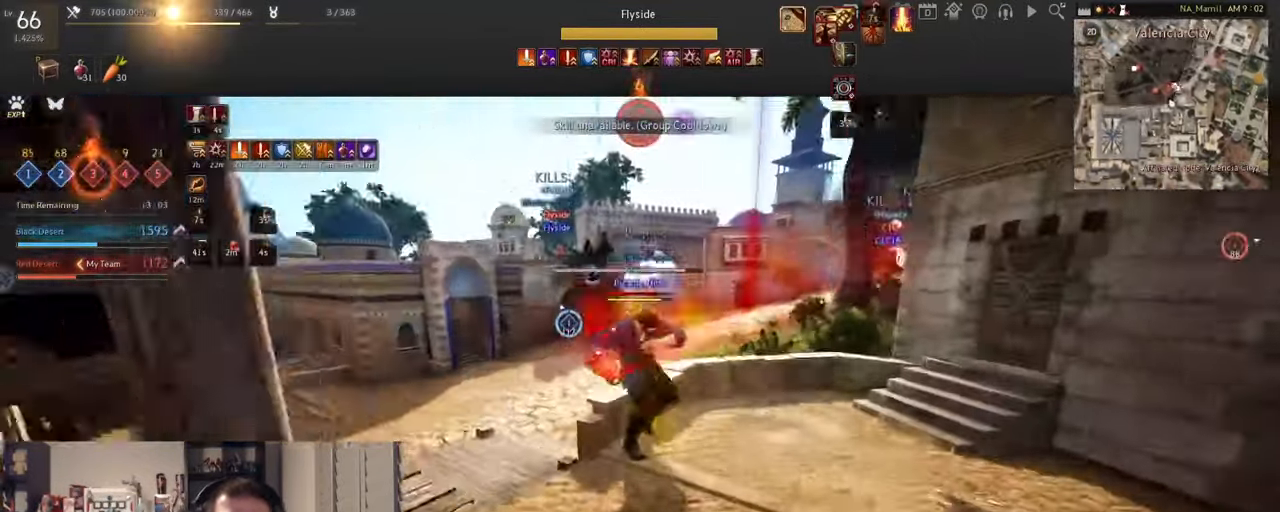
{"keys": ["shift"], "mouse": ["right"], "events": []}
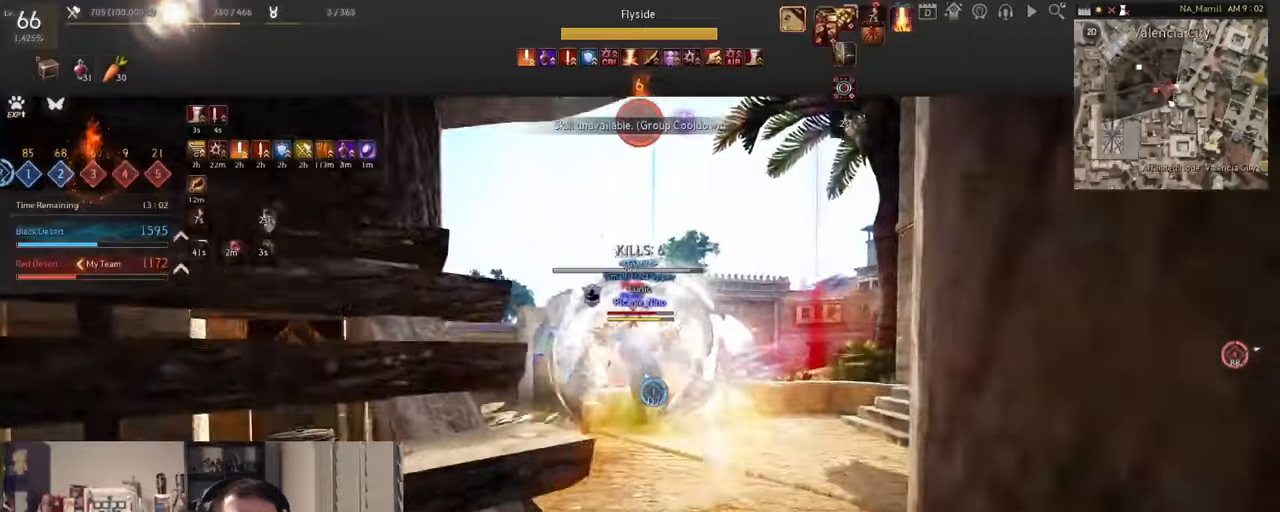
{"keys": [], "mouse": ["right"], "events": [[434, "shift", "up"]]}